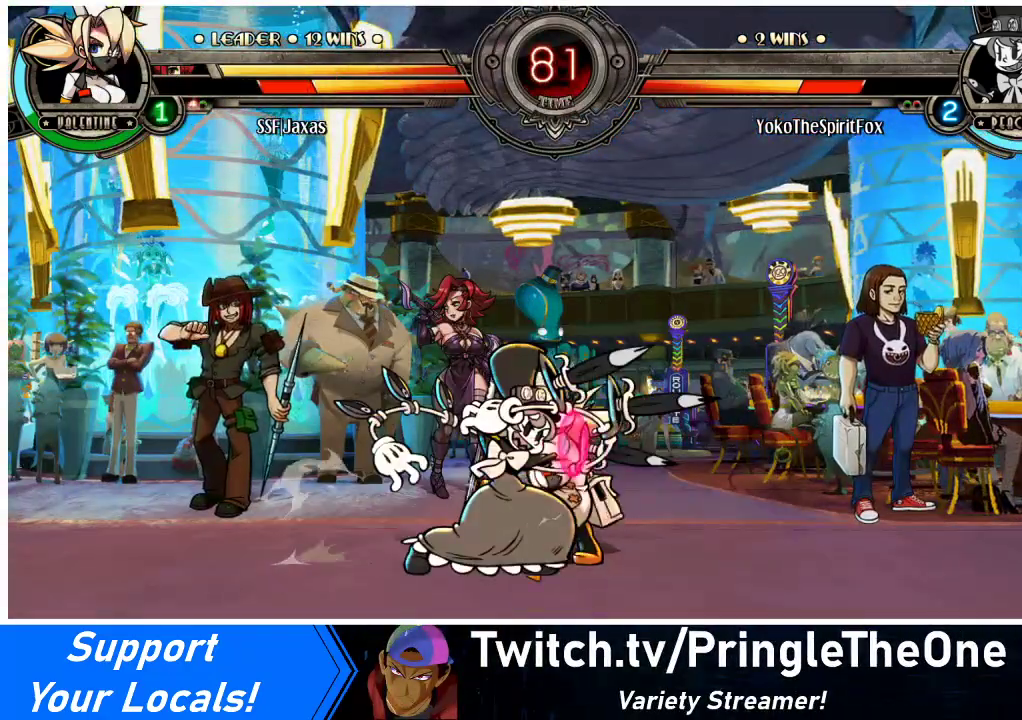
Gameplay with a controller (arcade stick); each line is a JSON object with the inputs held at the frame after it. "events" lists button and stick changes between this image and that frame as [ms after this image, input, new state], when the widget could be followed in between. Not read: L3 R3.
{"buttons": ["CROSS", "SQUARE", "DPAD_RIGHT"], "events": [[433, "DPAD_DOWN", "up"], [500, "CROSS", "down"], [500, "SQUARE", "down"]]}
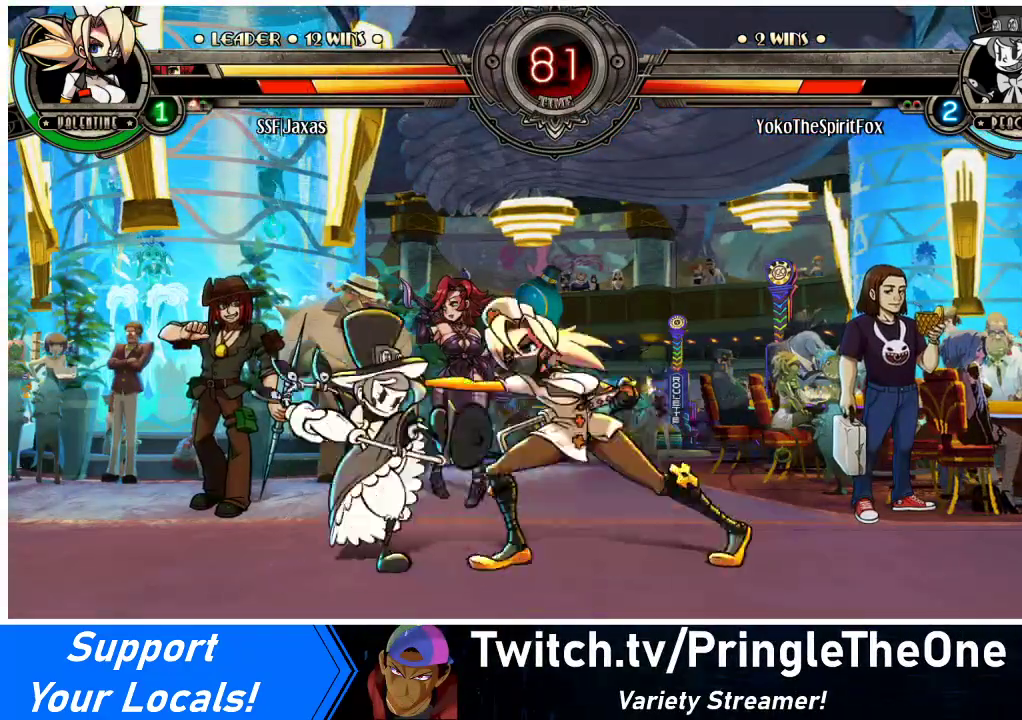
{"buttons": ["DPAD_RIGHT"], "events": [[67, "CROSS", "up"], [67, "SQUARE", "up"]]}
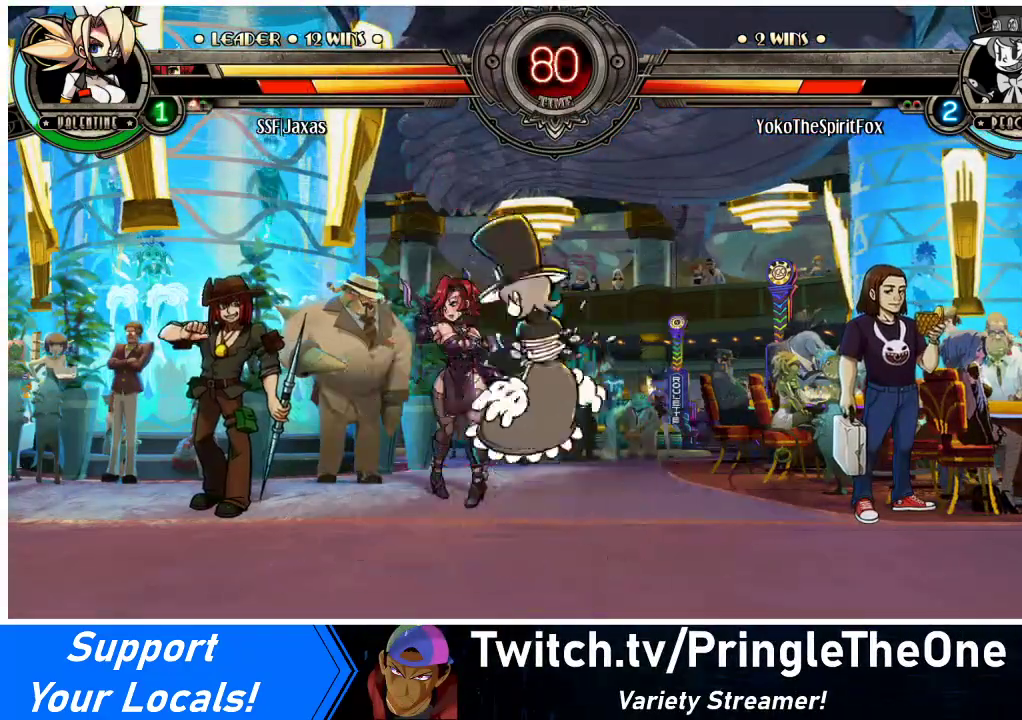
{"buttons": [], "events": [[400, "DPAD_RIGHT", "up"]]}
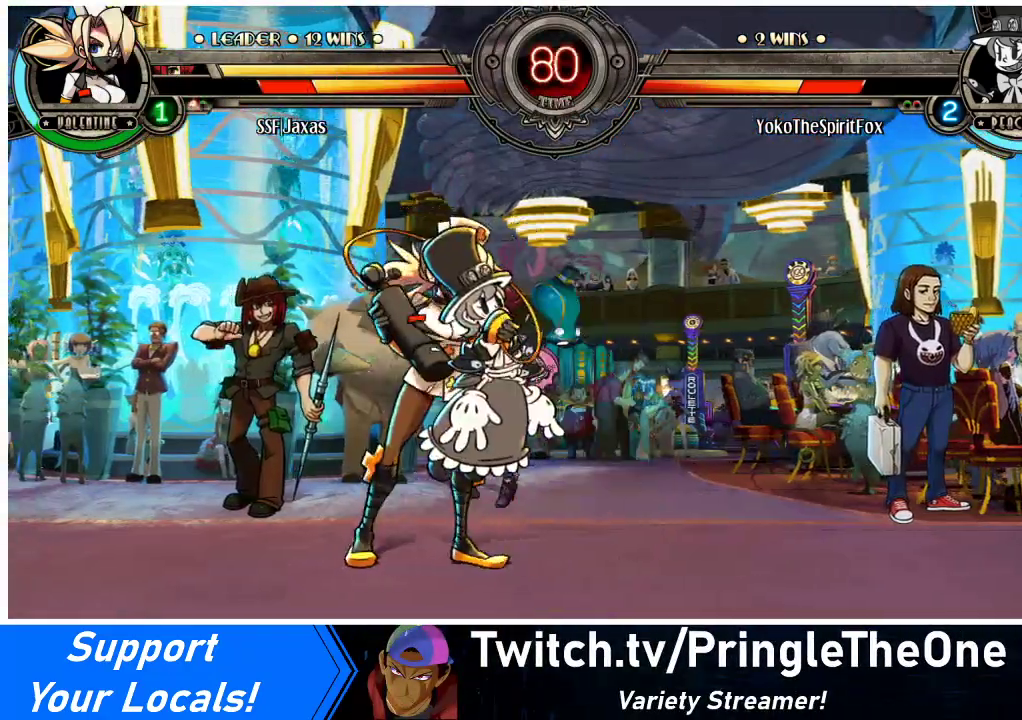
{"buttons": [], "events": []}
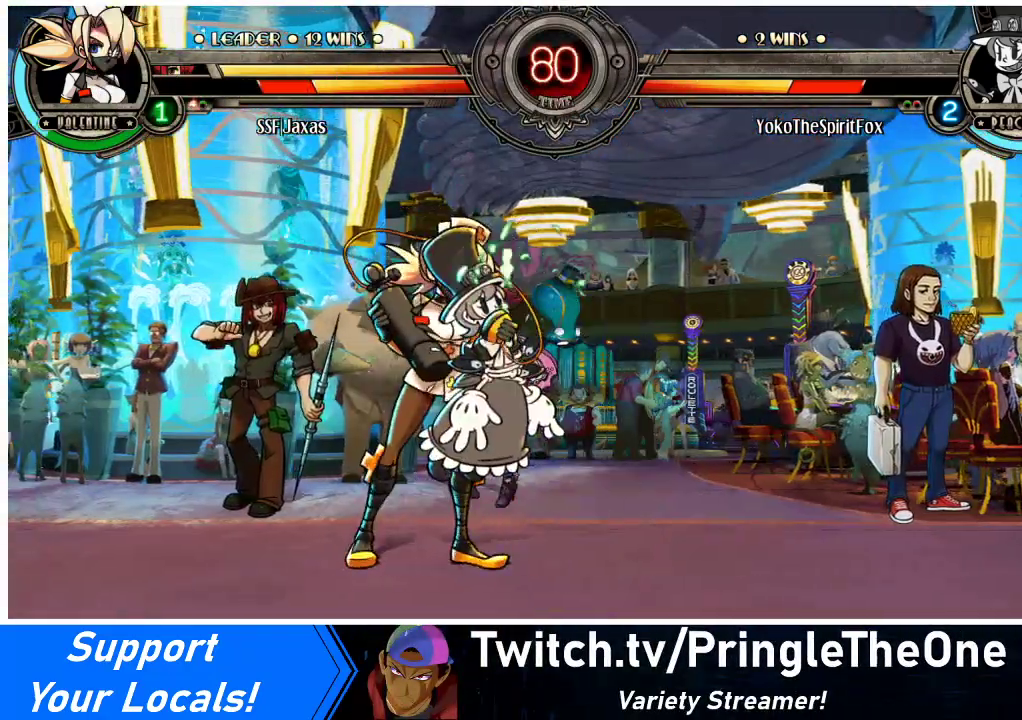
{"buttons": ["DPAD_DOWN", "DPAD_RIGHT"], "events": [[100, "DPAD_DOWN", "down"], [133, "DPAD_RIGHT", "down"]]}
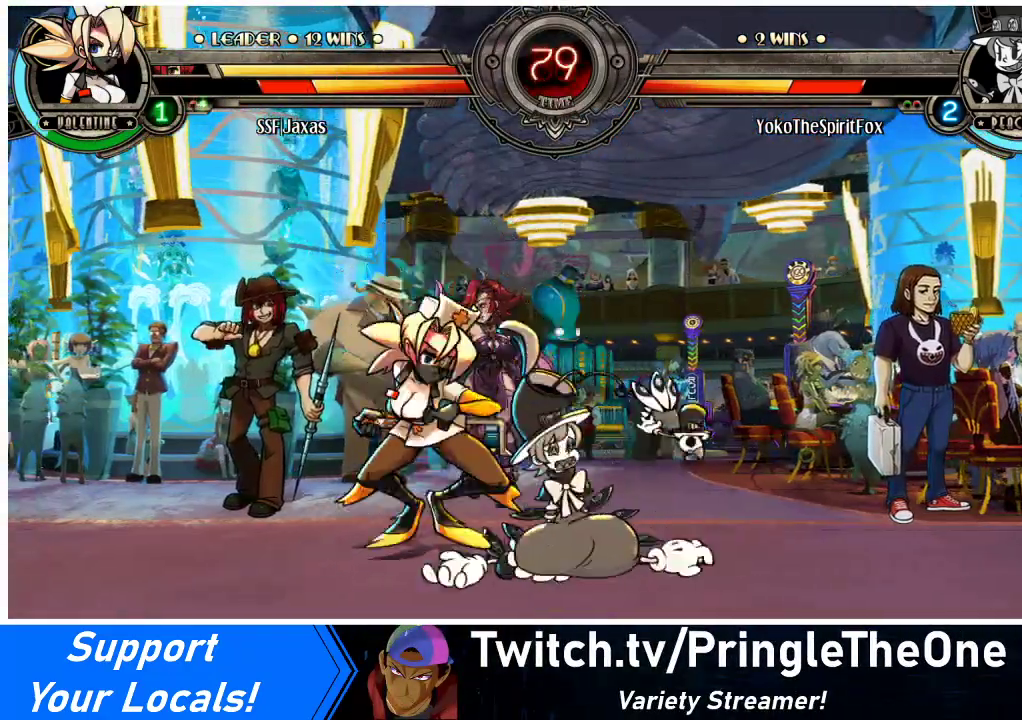
{"buttons": ["R1"], "events": [[67, "R1", "down"], [233, "DPAD_DOWN", "up"], [233, "DPAD_UP", "down"], [233, "R1", "up"], [433, "DPAD_UP", "up"], [467, "DPAD_RIGHT", "up"], [500, "R1", "down"]]}
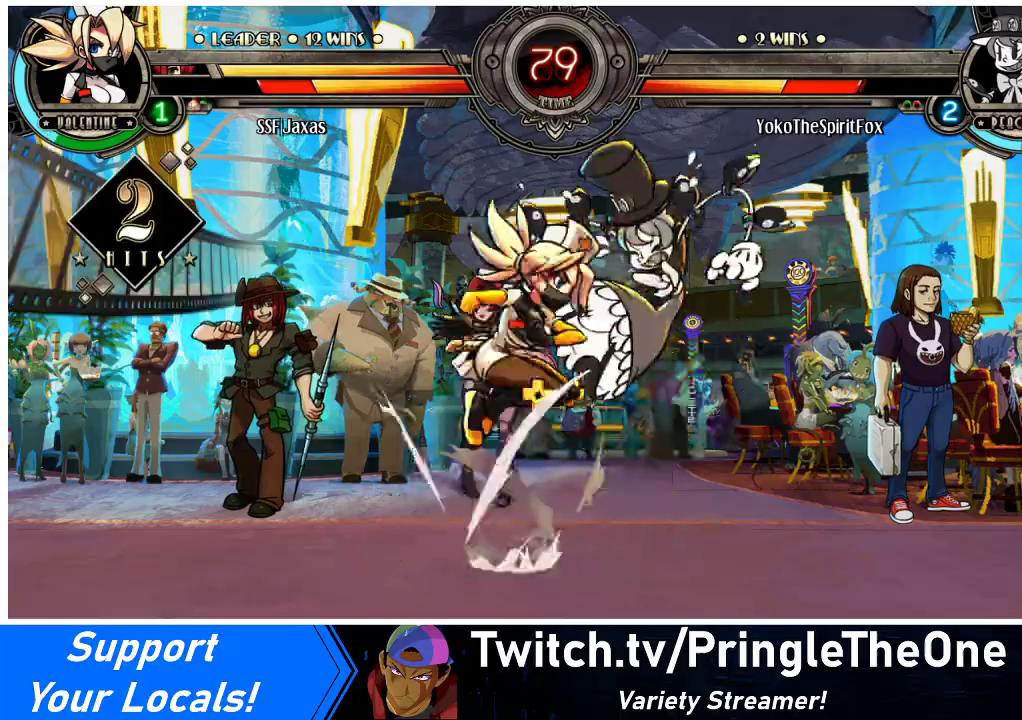
{"buttons": [], "events": [[167, "R1", "up"], [300, "R2", "down"], [467, "R2", "up"]]}
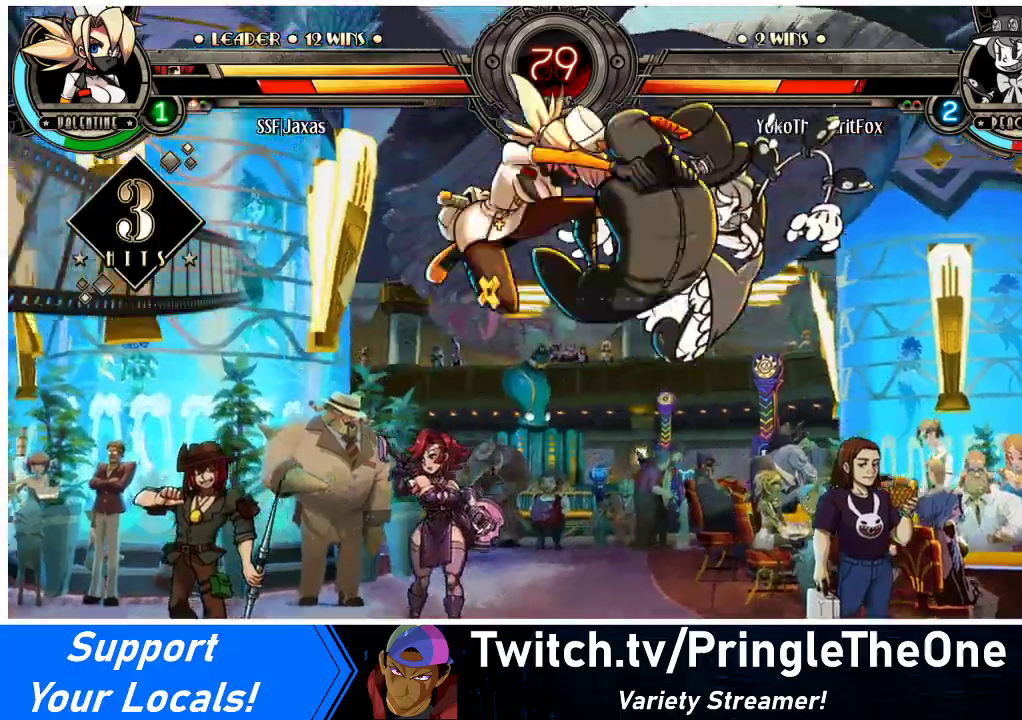
{"buttons": ["R2", "DPAD_RIGHT"], "events": [[333, "DPAD_DOWN", "down"], [400, "DPAD_RIGHT", "down"], [433, "DPAD_DOWN", "up"], [500, "R2", "down"]]}
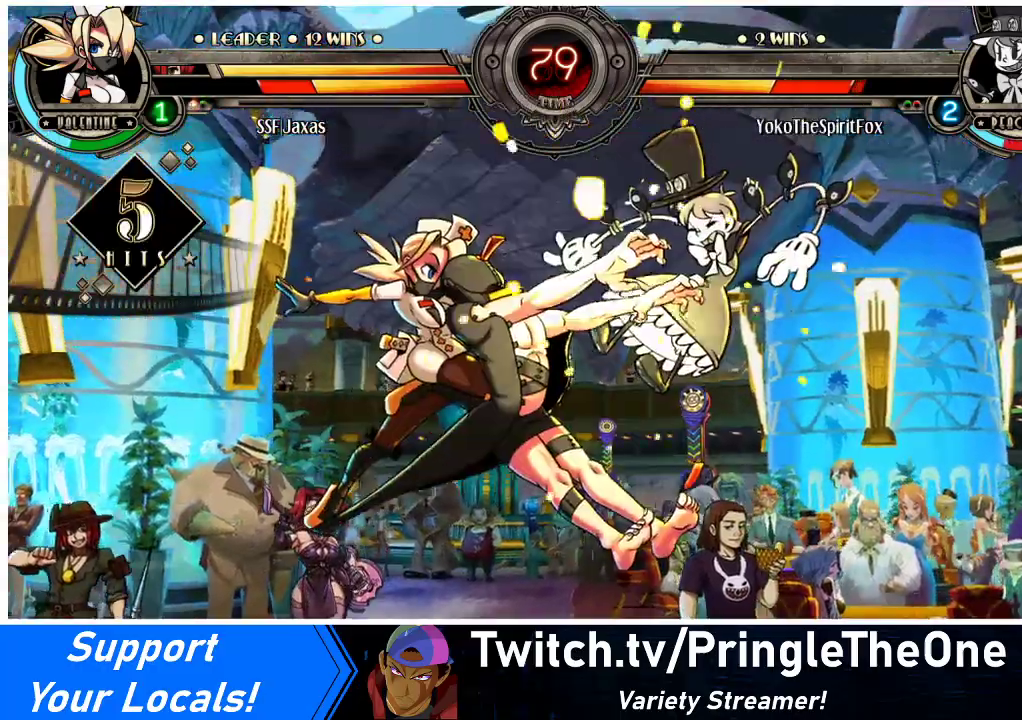
{"buttons": [], "events": [[33, "DPAD_RIGHT", "up"], [100, "R2", "up"]]}
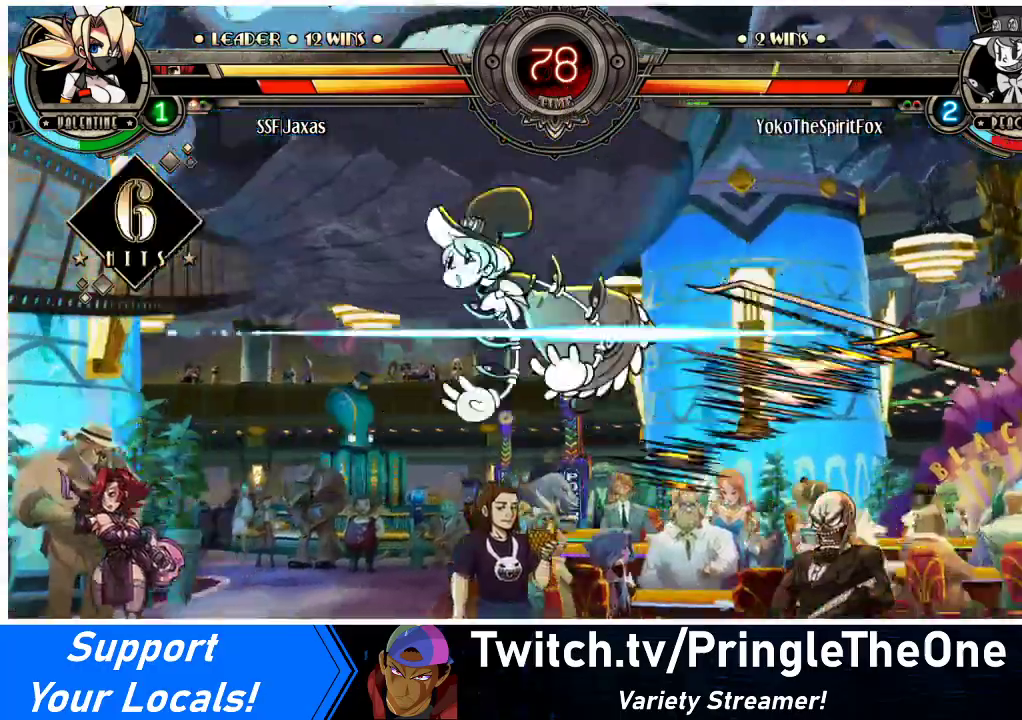
{"buttons": ["DPAD_LEFT"], "events": [[333, "DPAD_DOWN", "down"], [433, "DPAD_LEFT", "down"], [467, "DPAD_DOWN", "up"]]}
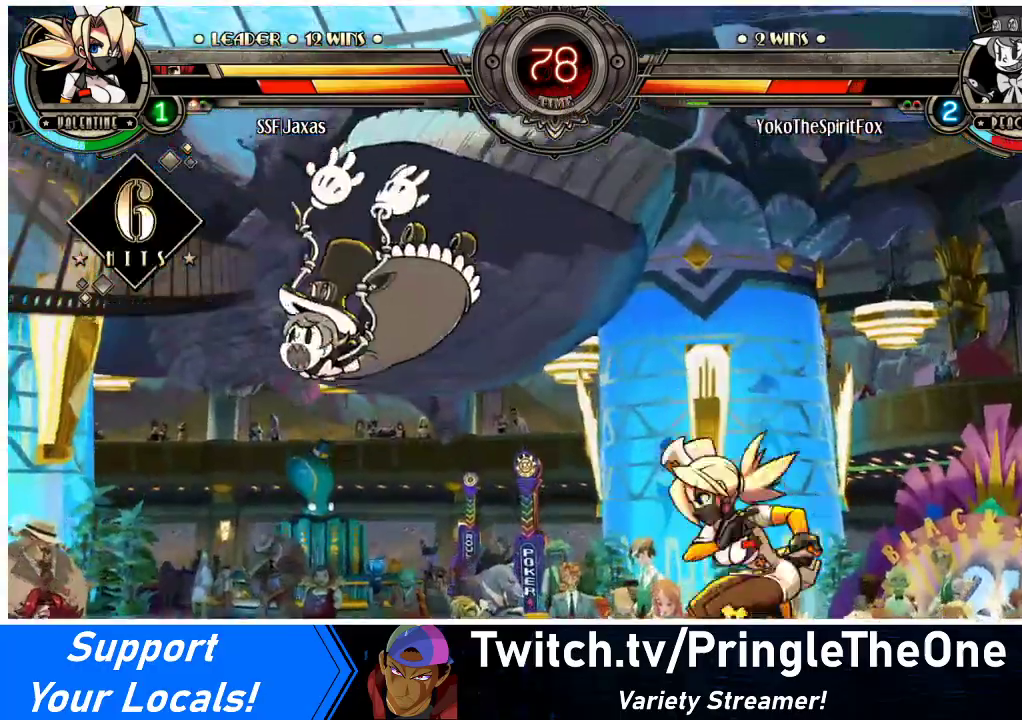
{"buttons": [], "events": [[33, "CIRCLE", "down"], [67, "DPAD_LEFT", "up"], [200, "CIRCLE", "up"]]}
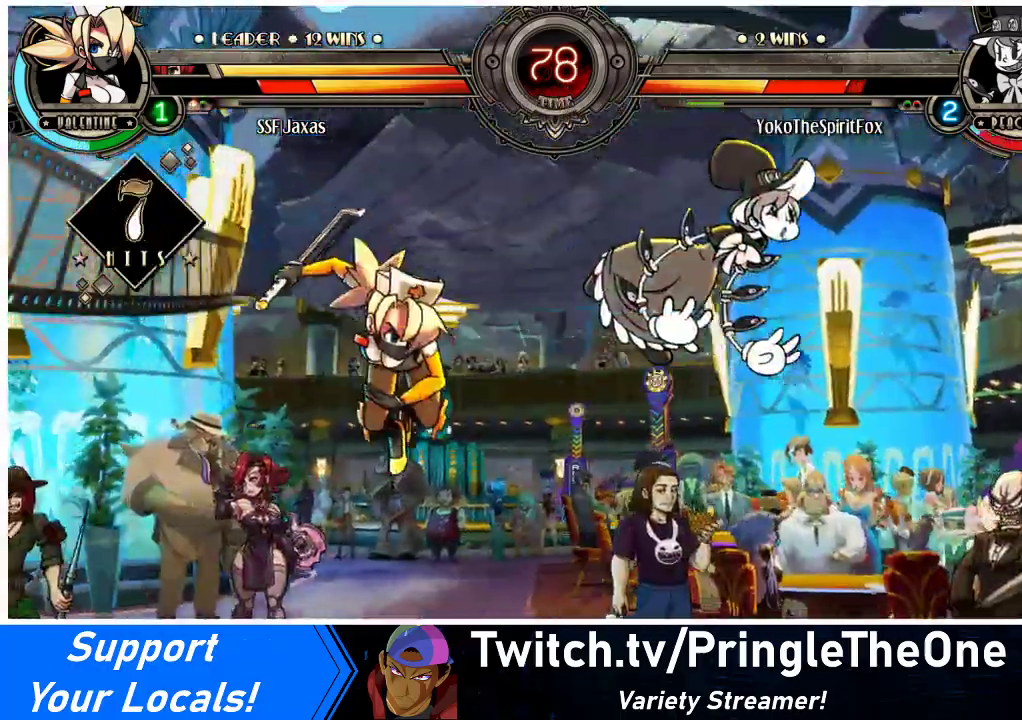
{"buttons": ["SQUARE"], "events": [[33, "DPAD_RIGHT", "down"], [67, "DPAD_RIGHT", "up"], [167, "DPAD_RIGHT", "down"], [400, "SQUARE", "down"], [500, "DPAD_RIGHT", "up"]]}
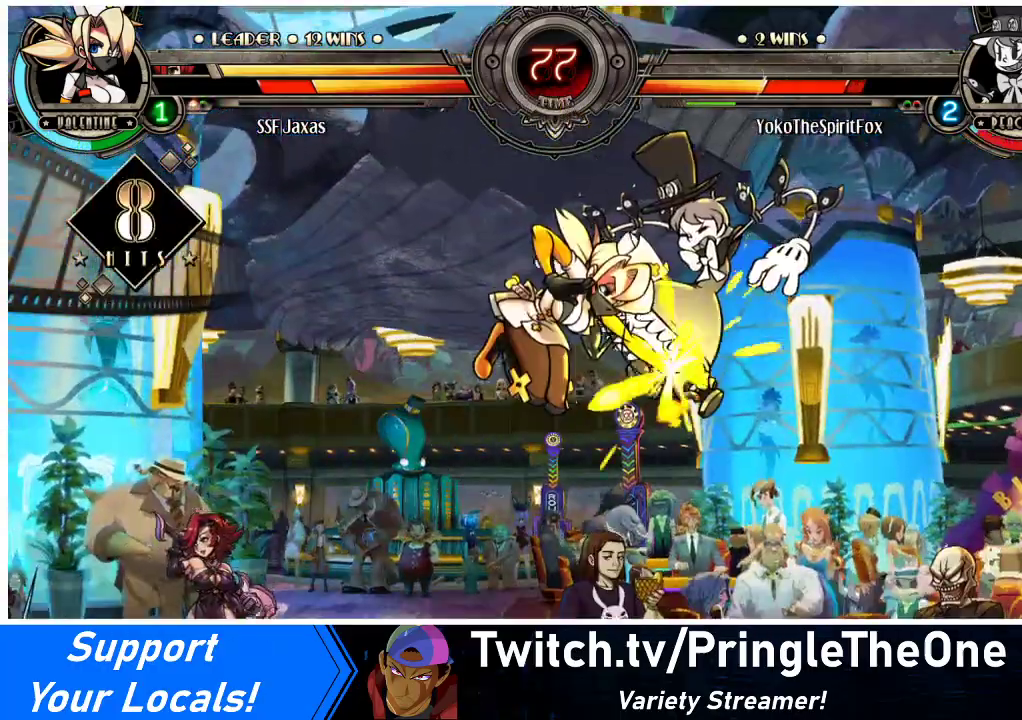
{"buttons": [], "events": [[33, "SQUARE", "up"], [67, "CIRCLE", "down"], [167, "CIRCLE", "up"], [267, "R1", "down"], [433, "R1", "up"]]}
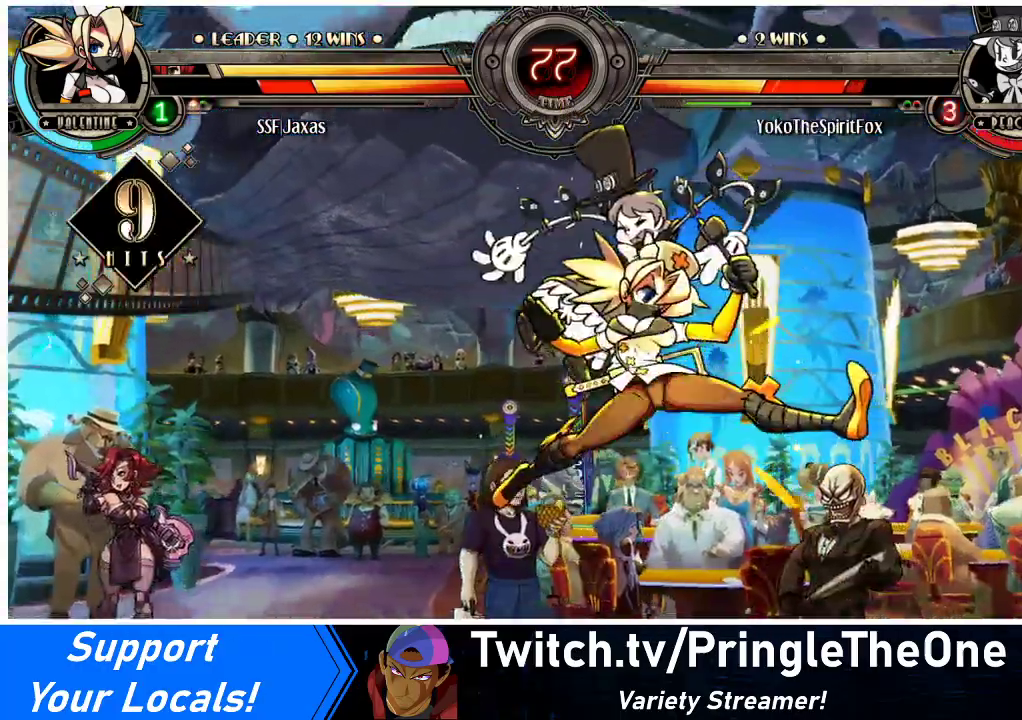
{"buttons": ["SQUARE"], "events": [[400, "DPAD_LEFT", "down"], [467, "DPAD_LEFT", "up"], [500, "SQUARE", "down"]]}
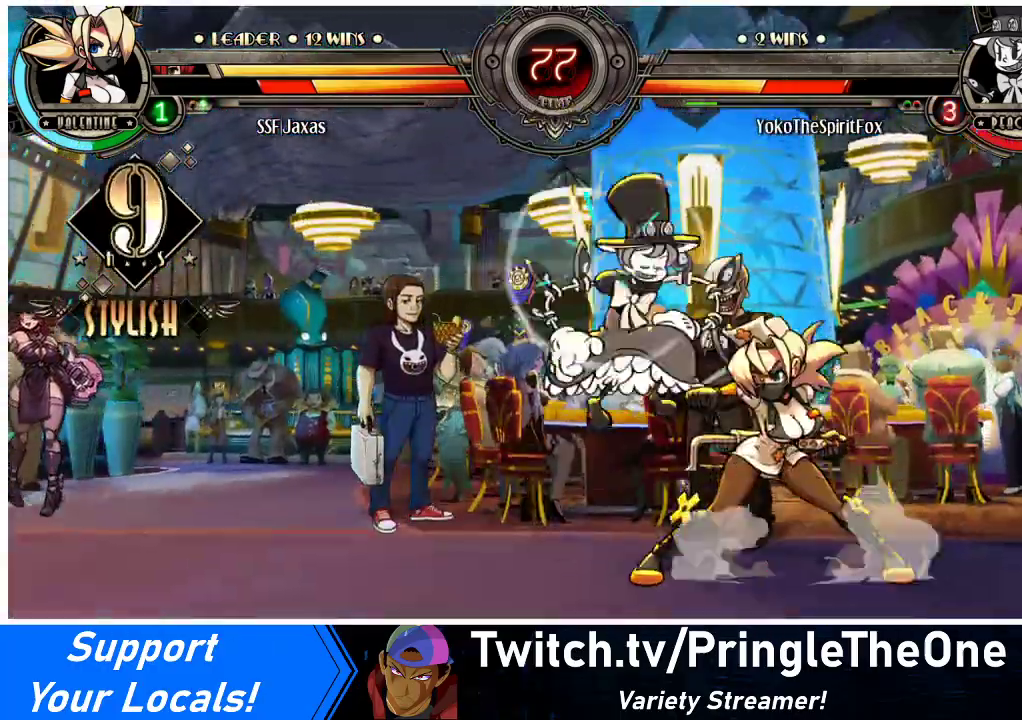
{"buttons": [], "events": [[67, "SQUARE", "up"], [167, "SQUARE", "down"], [267, "SQUARE", "up"], [400, "SQUARE", "down"], [500, "SQUARE", "up"]]}
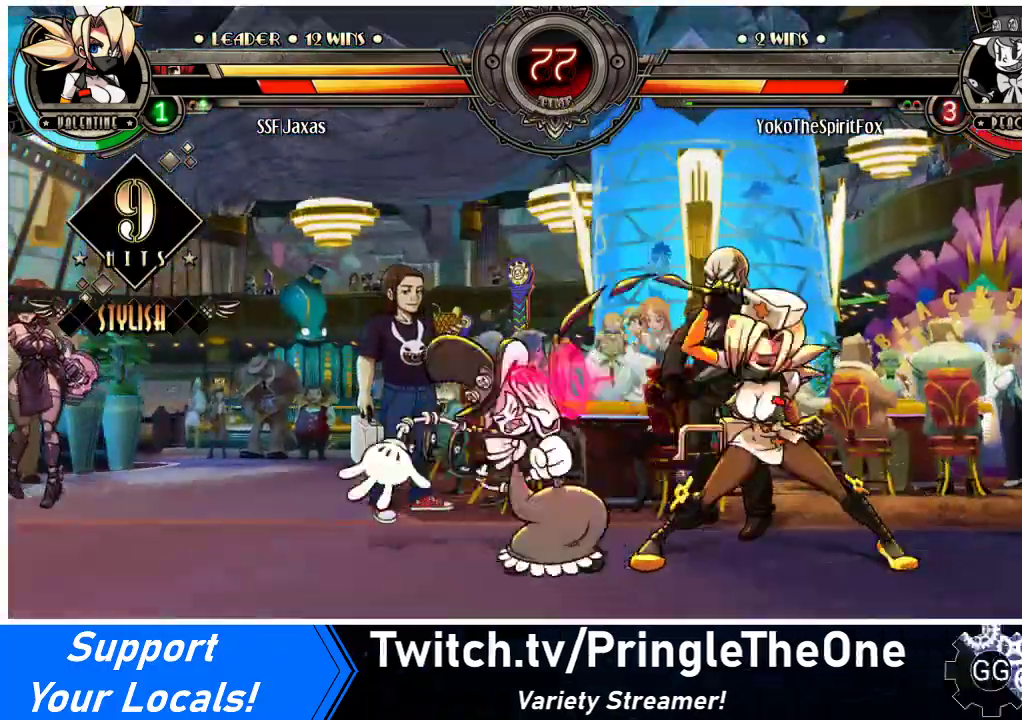
{"buttons": [], "events": [[267, "R2", "down"], [433, "R2", "up"]]}
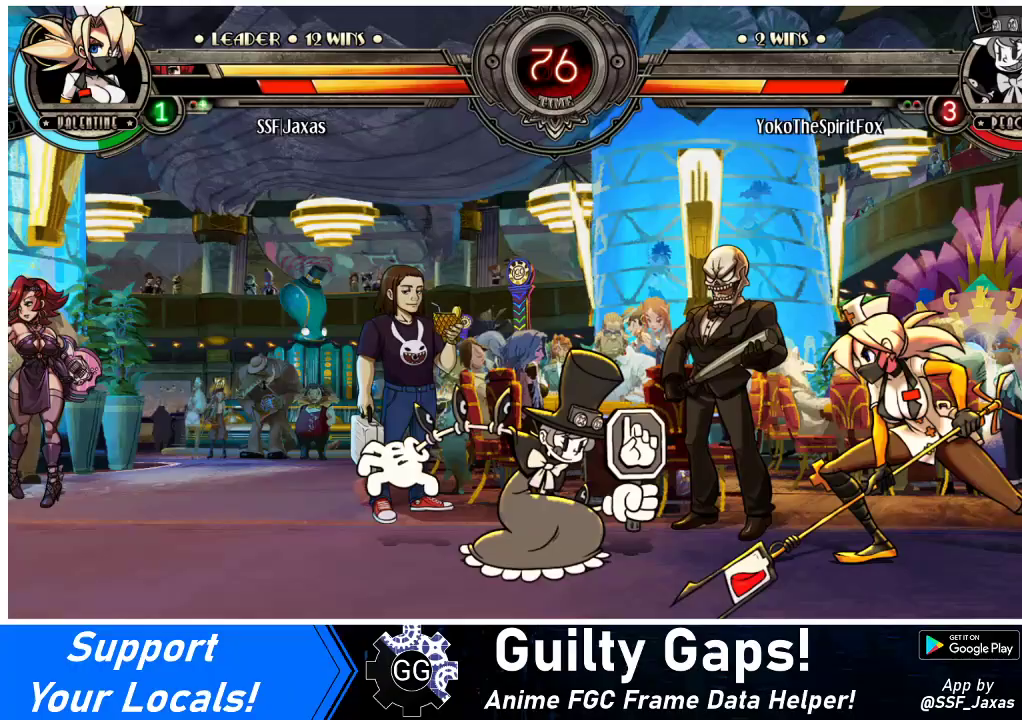
{"buttons": ["DPAD_DOWN"], "events": [[167, "R2", "down"], [333, "R2", "up"], [467, "DPAD_DOWN", "down"]]}
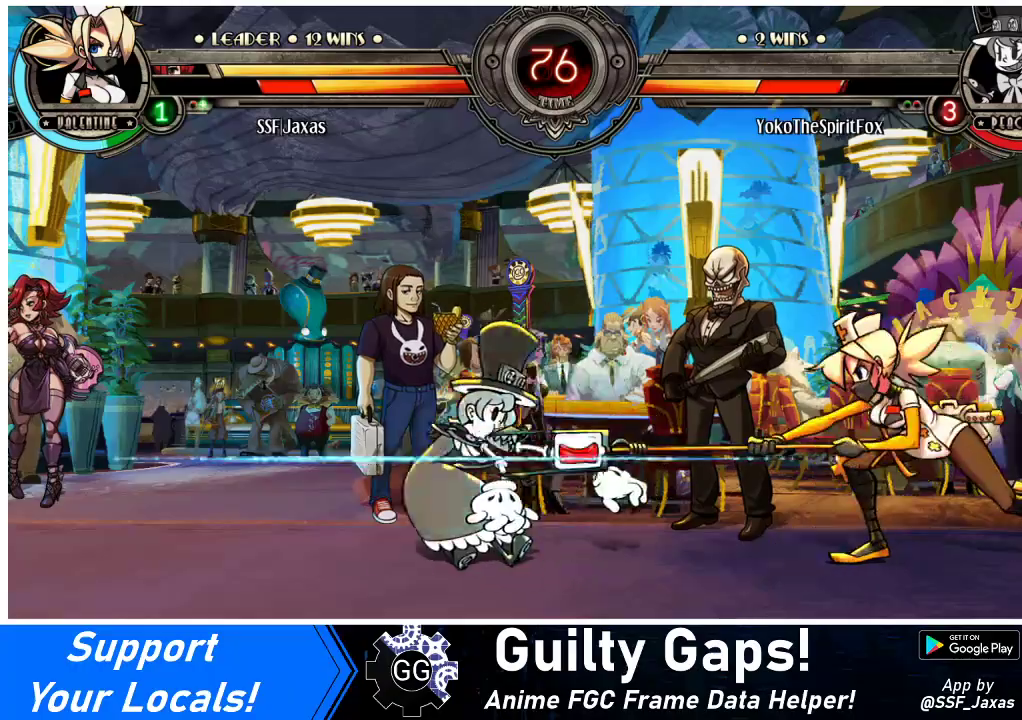
{"buttons": [], "events": [[33, "DPAD_DOWN", "up"], [33, "DPAD_LEFT", "down"], [67, "R2", "down"], [100, "DPAD_LEFT", "up"], [133, "R2", "up"]]}
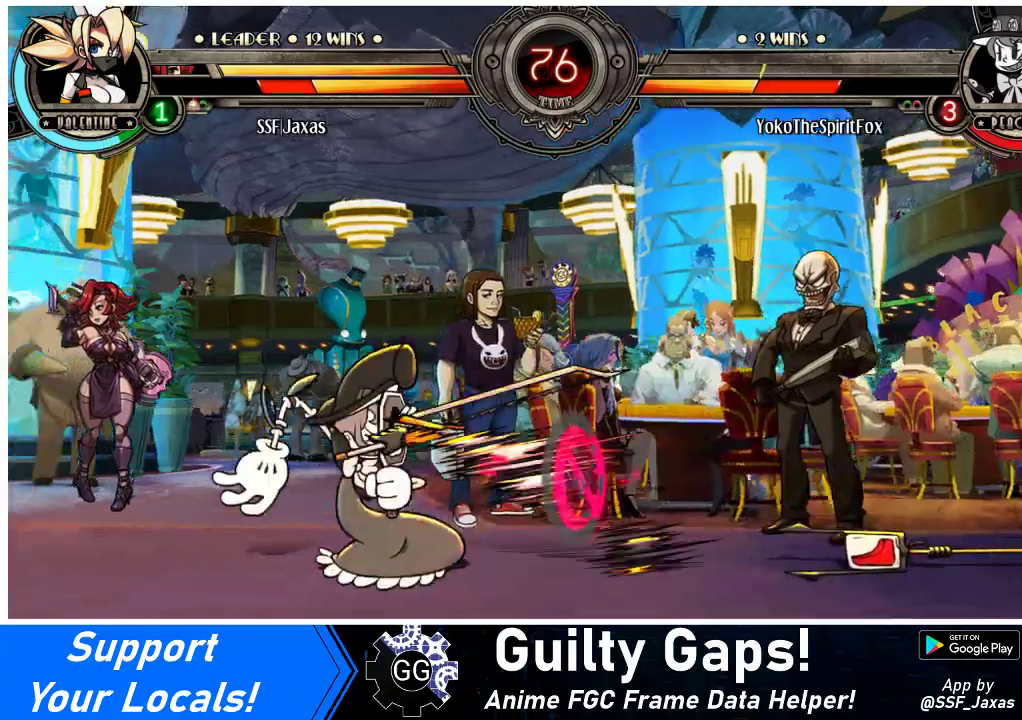
{"buttons": ["DPAD_DOWN", "DPAD_RIGHT"], "events": [[467, "DPAD_DOWN", "down"], [467, "DPAD_RIGHT", "down"]]}
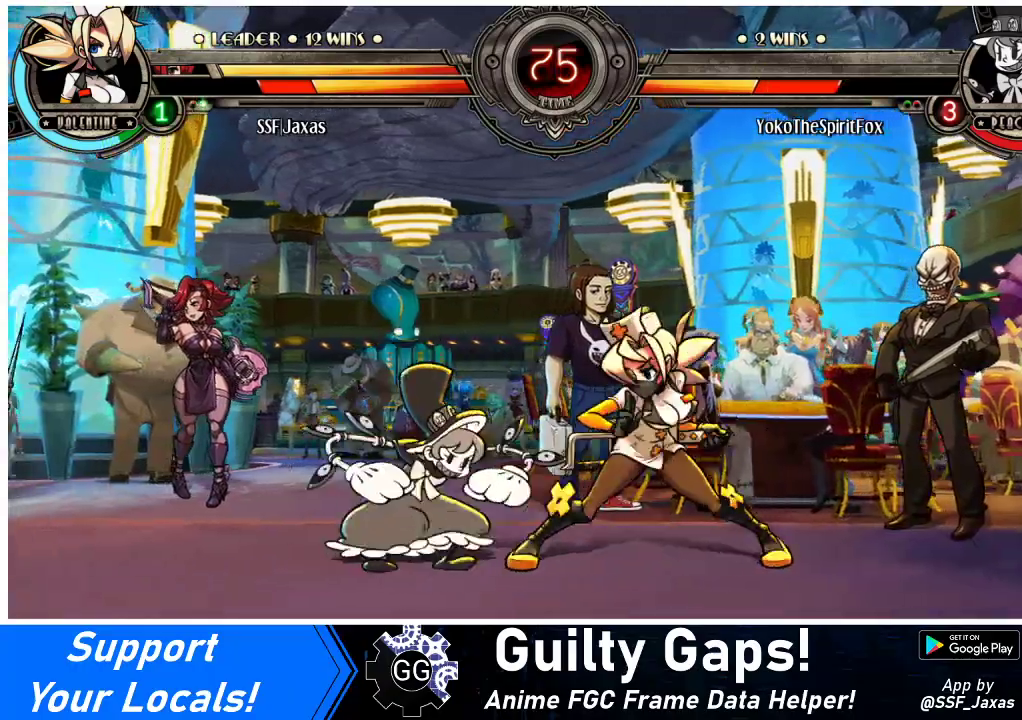
{"buttons": ["DPAD_UP", "DPAD_RIGHT"], "events": [[367, "DPAD_DOWN", "up"], [367, "DPAD_UP", "down"]]}
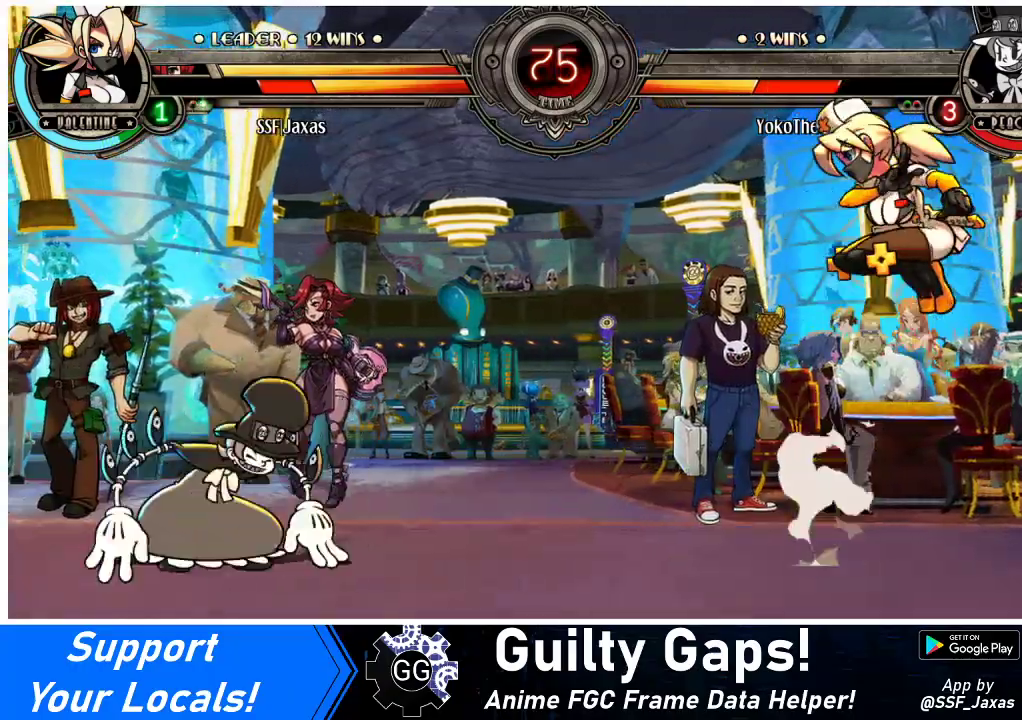
{"buttons": ["R1"], "events": [[33, "DPAD_UP", "up"], [67, "DPAD_RIGHT", "up"], [200, "DPAD_DOWN", "down"], [267, "DPAD_LEFT", "down"], [300, "DPAD_DOWN", "up"], [300, "R1", "down"], [367, "DPAD_LEFT", "up"]]}
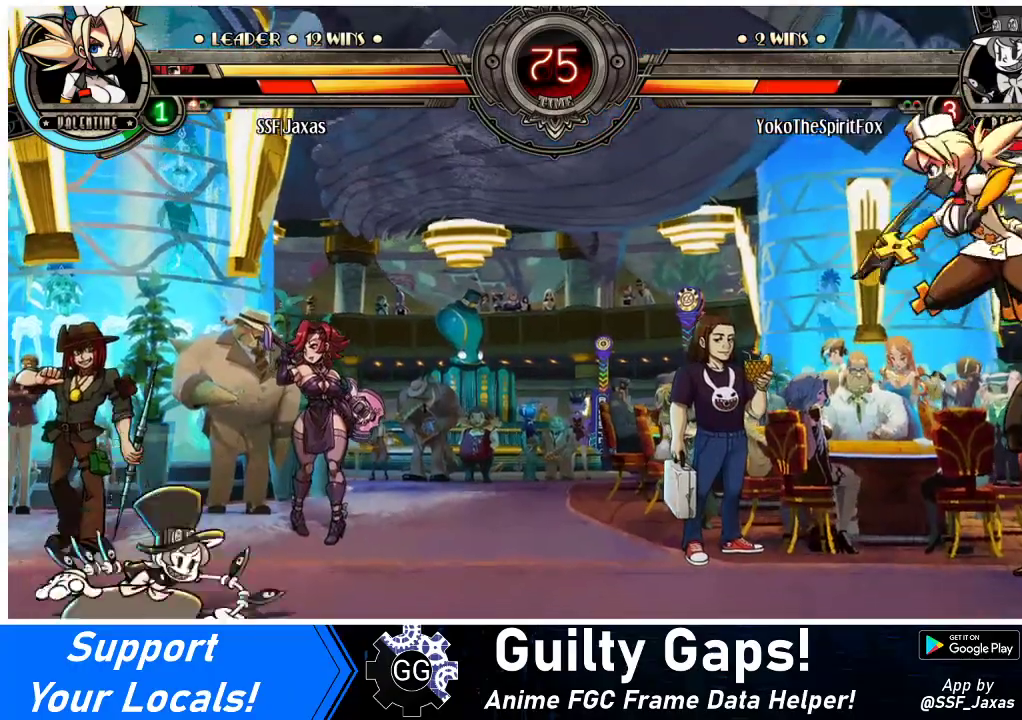
{"buttons": ["DPAD_DOWN"], "events": [[300, "R1", "up"], [500, "DPAD_DOWN", "down"]]}
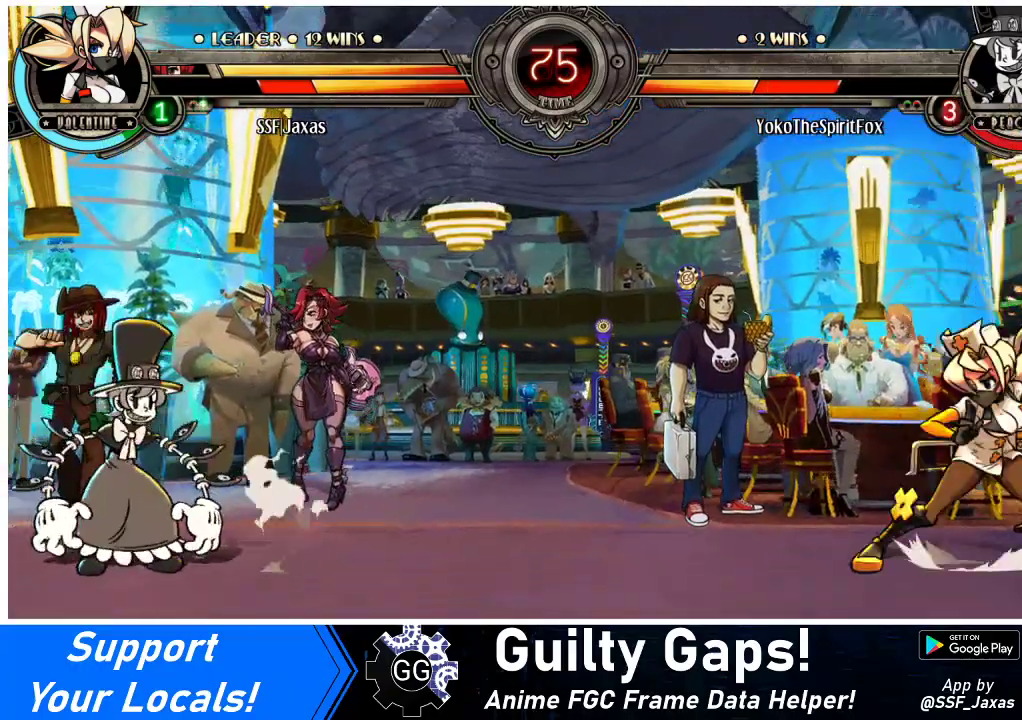
{"buttons": ["SQUARE"], "events": [[67, "DPAD_RIGHT", "down"], [100, "DPAD_DOWN", "up"], [133, "SQUARE", "down"], [167, "DPAD_RIGHT", "up"]]}
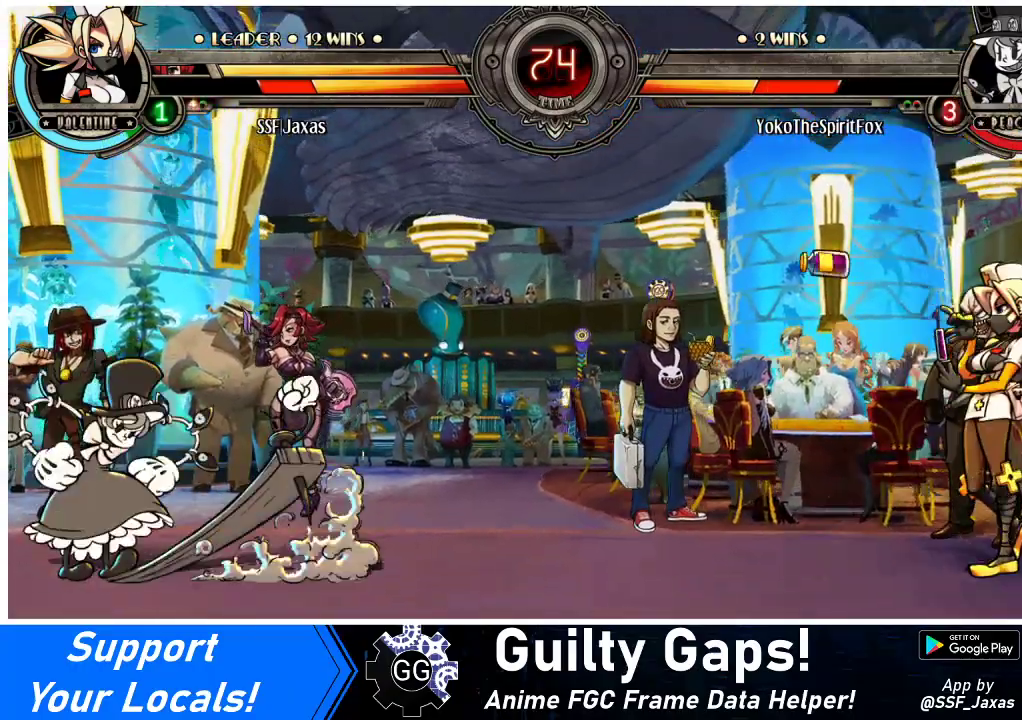
{"buttons": ["DPAD_DOWN", "DPAD_RIGHT"], "events": [[367, "SQUARE", "up"], [467, "DPAD_DOWN", "down"], [500, "DPAD_RIGHT", "down"]]}
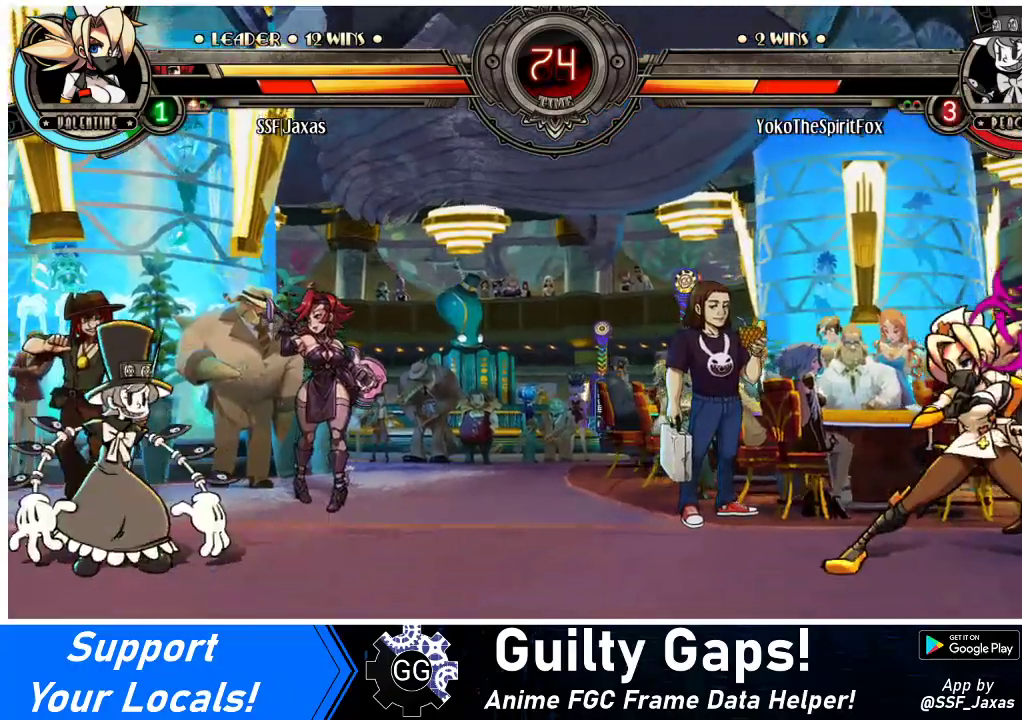
{"buttons": ["SQUARE"], "events": [[67, "DPAD_DOWN", "up"], [67, "SQUARE", "down"], [133, "DPAD_RIGHT", "up"]]}
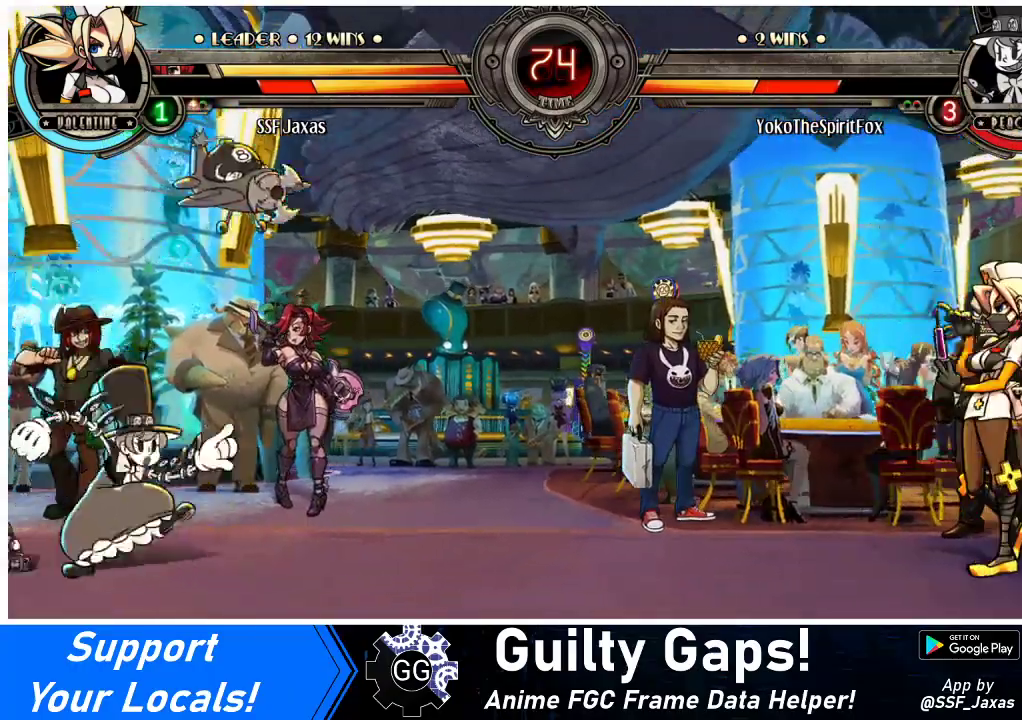
{"buttons": ["DPAD_DOWN", "DPAD_RIGHT"], "events": [[300, "DPAD_DOWN", "down"], [300, "DPAD_RIGHT", "down"], [300, "SQUARE", "up"]]}
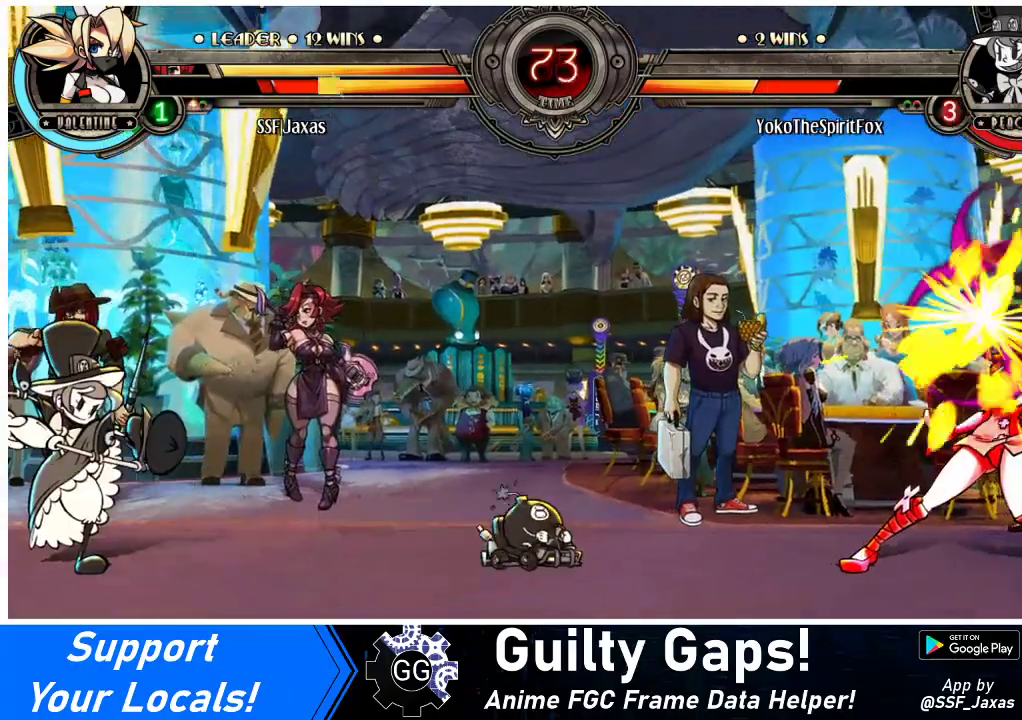
{"buttons": ["DPAD_DOWN", "DPAD_RIGHT"], "events": []}
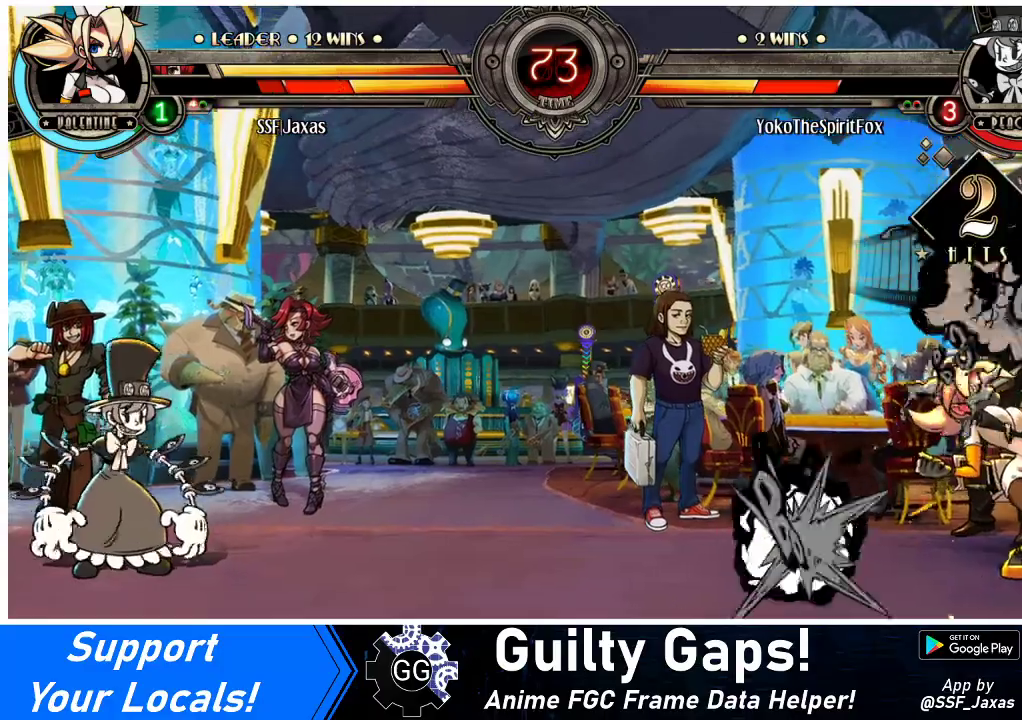
{"buttons": ["SQUARE"], "events": [[267, "DPAD_DOWN", "up"], [267, "DPAD_RIGHT", "up"], [333, "DPAD_DOWN", "down"], [367, "DPAD_RIGHT", "down"], [433, "DPAD_DOWN", "up"], [467, "SQUARE", "down"], [500, "DPAD_RIGHT", "up"]]}
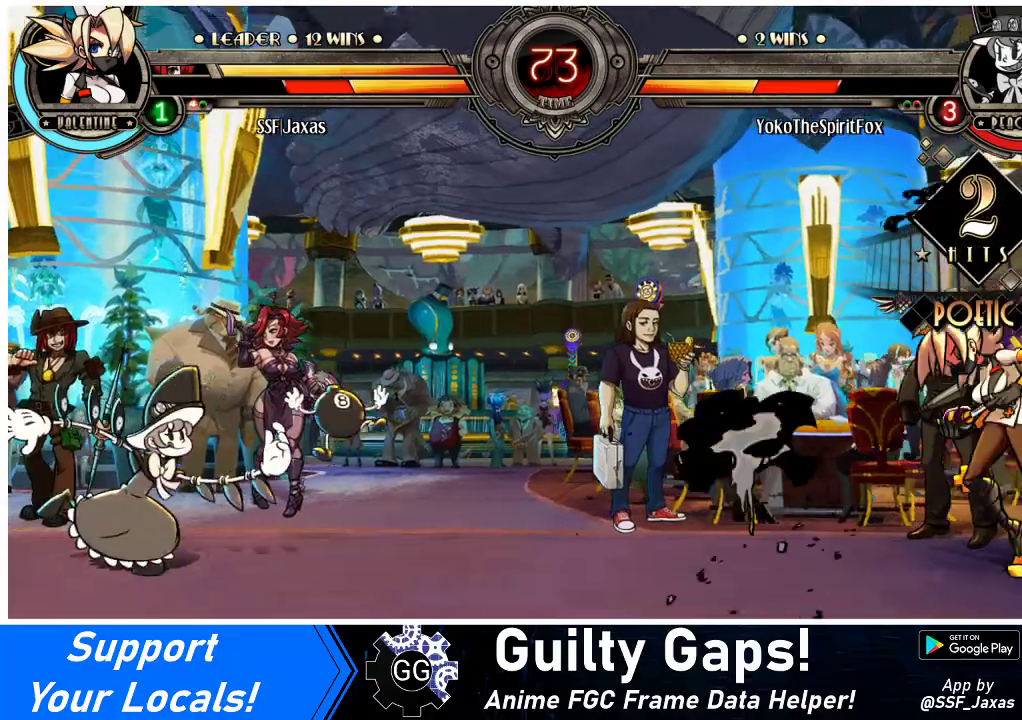
{"buttons": ["SQUARE", "DPAD_DOWN", "DPAD_RIGHT"], "events": [[100, "DPAD_RIGHT", "down"], [500, "DPAD_DOWN", "down"]]}